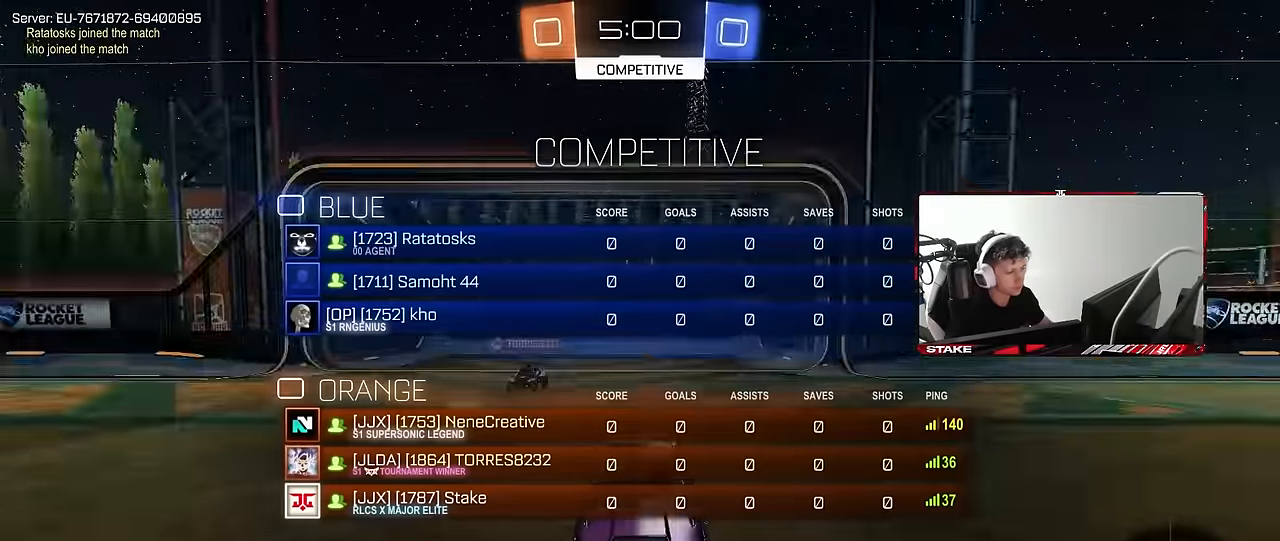
Gameplay with keyboard and mouse; each line is a JSON object with the keys and mouse buttons held at the frame after it. "events" lists presses ("down") and releases ("up") of "1", "2", "3", "4", "5", "a", "alt", "c", "caps_lock", "ctrl", "d", "e", "f", "g", "q", "r", "s", "shift", "space", "t", "tab", "v", "w", "x", "z", "mouse_left", "mouse_wheel" and "mouse_right" between this image and that frame as [ms after this image, input, new state], when the widget could be followed in between. "mouse_left", "mouse_wheel", "mouse_right" = the "left", "wheel", "right" buttons of the "mouse" list. No other keys are recorded. "wheel" means that the mouse wheel is clicked or scrolled. Mouse movement is not recorded.
{"keys": ["tab", "w"], "mouse": ["left"], "events": [[83, "mouse_wheel", "up"], [183, "mouse_wheel", "down"], [267, "mouse_wheel", "up"], [367, "w", "down"], [417, "mouse_left", "down"]]}
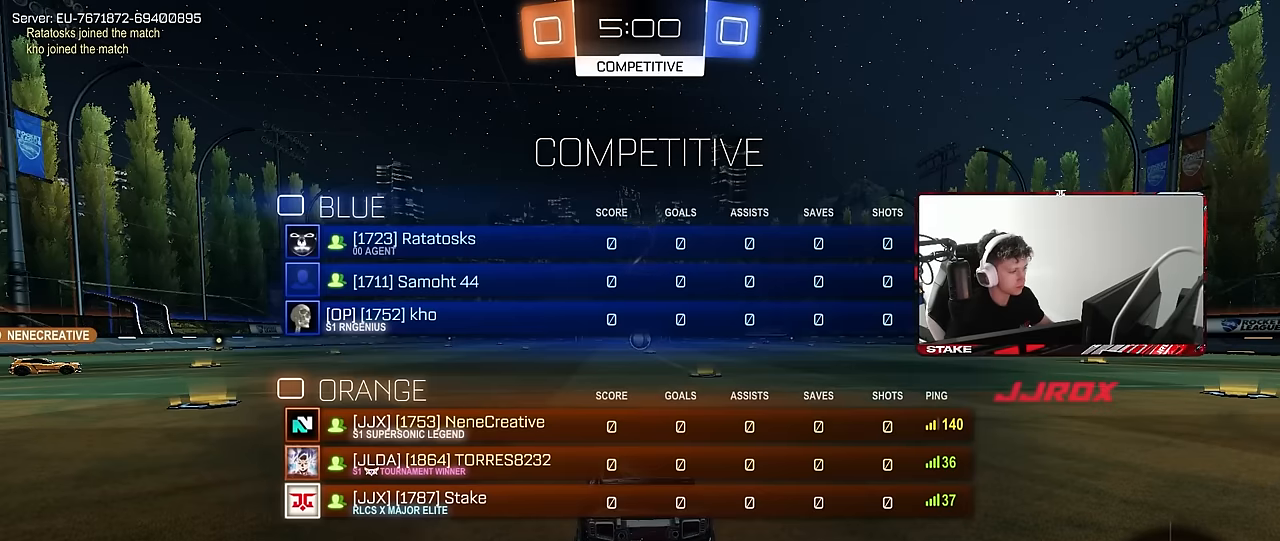
{"keys": ["w"], "mouse": ["left"], "events": [[50, "tab", "up"]]}
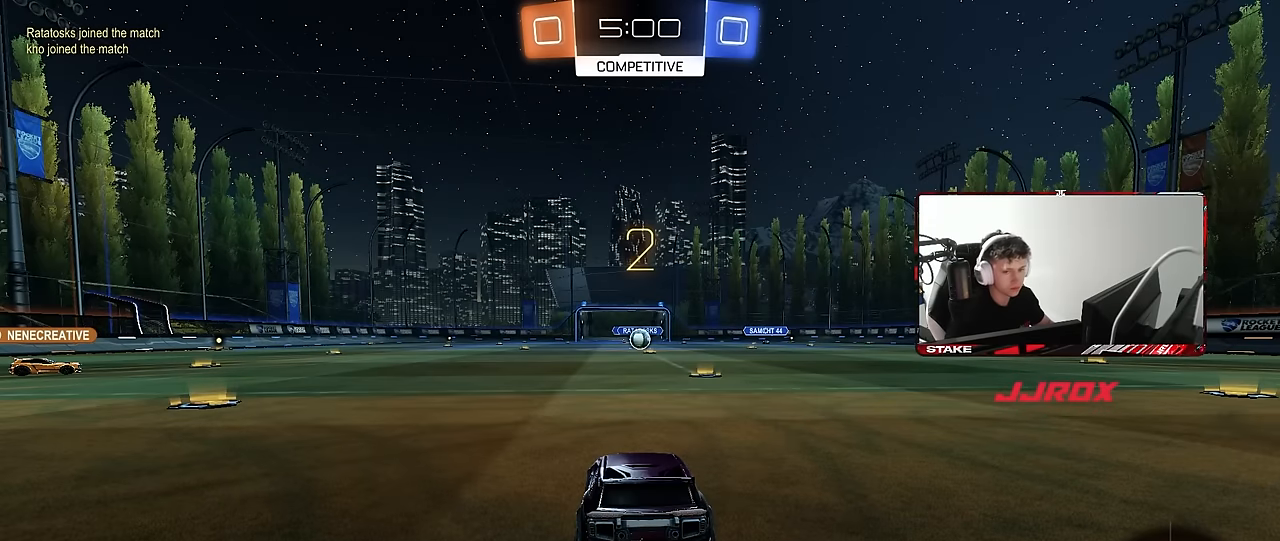
{"keys": ["w"], "mouse": ["left"], "events": []}
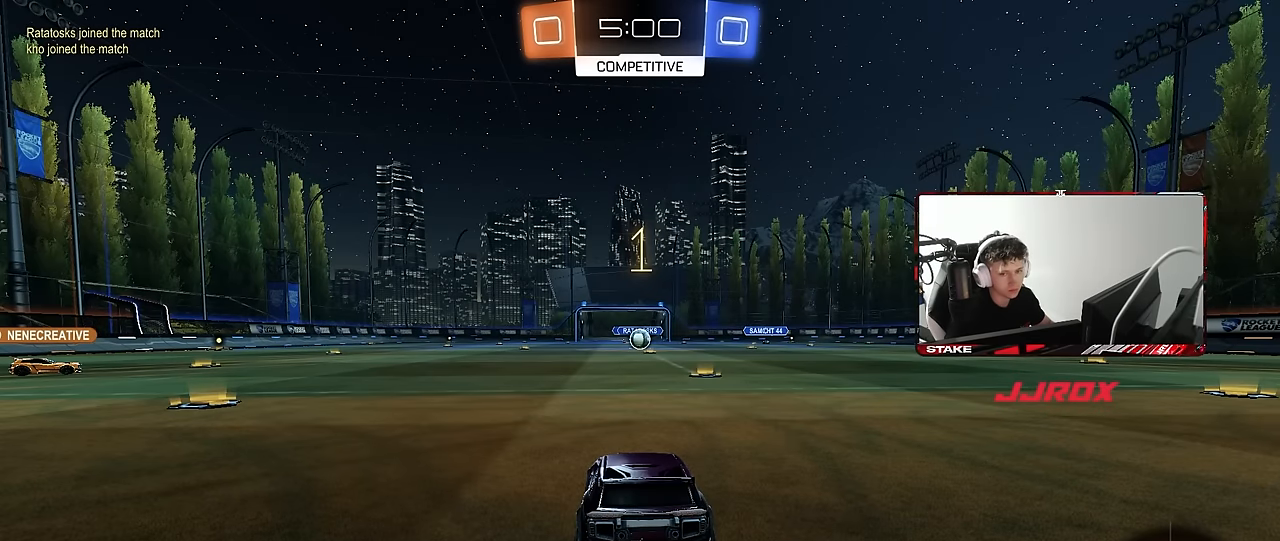
{"keys": ["w"], "mouse": ["left"], "events": []}
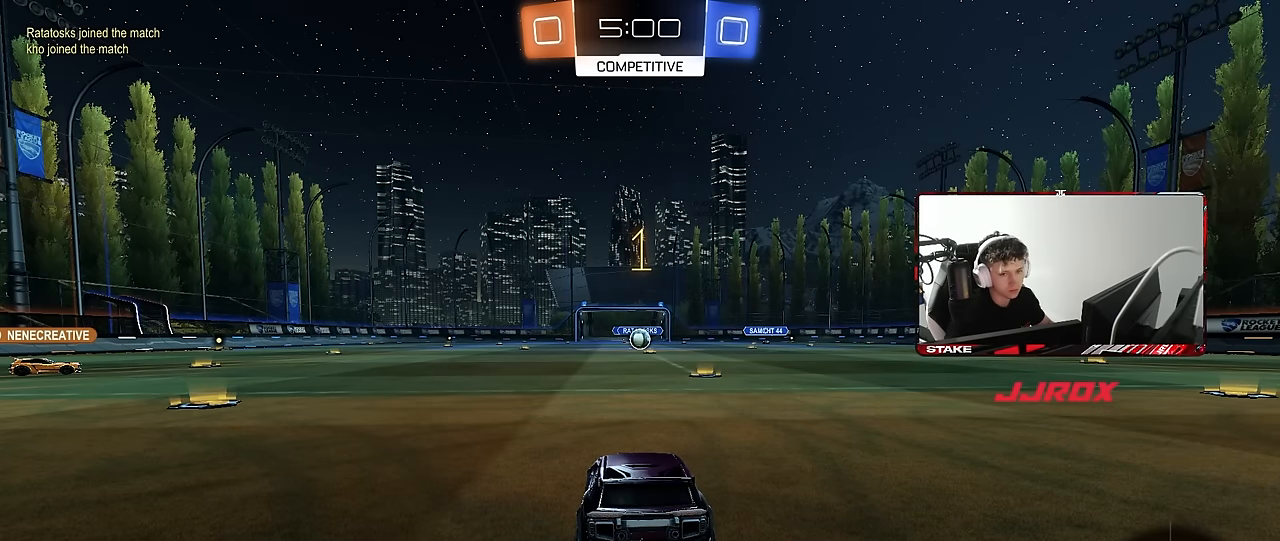
{"keys": ["w"], "mouse": ["left"], "events": [[200, "d", "down"], [383, "d", "up"]]}
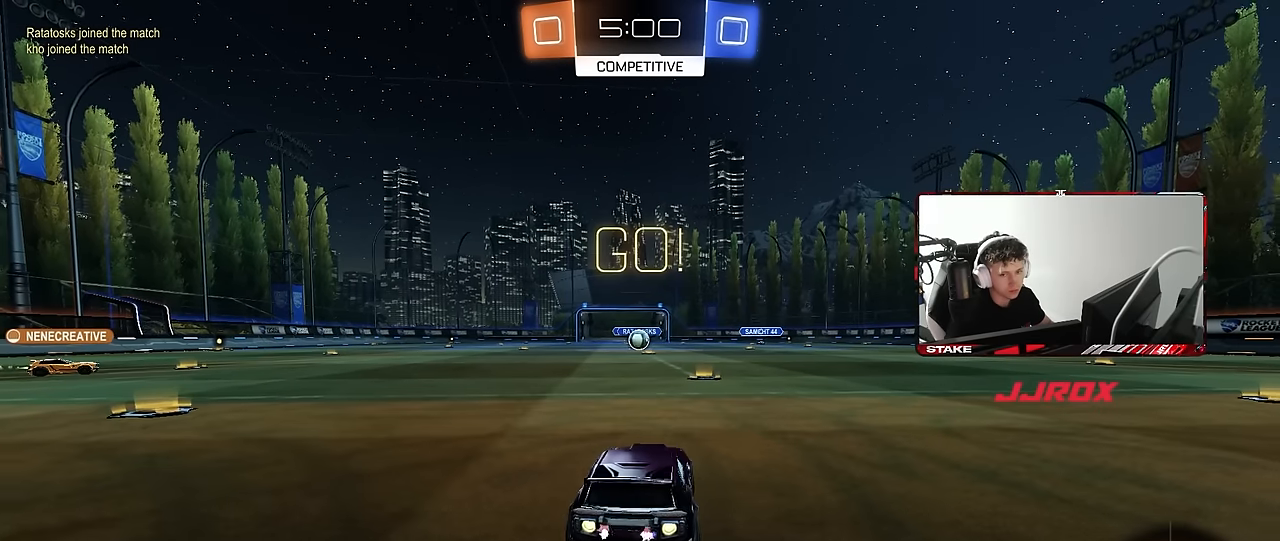
{"keys": ["a", "s", "shift"], "mouse": ["left", "right"], "events": [[300, "d", "down"], [300, "mouse_right", "down"], [350, "d", "up"], [400, "a", "down"], [400, "mouse_right", "up"], [450, "mouse_right", "down"], [450, "shift", "down"], [483, "s", "down"], [483, "w", "up"]]}
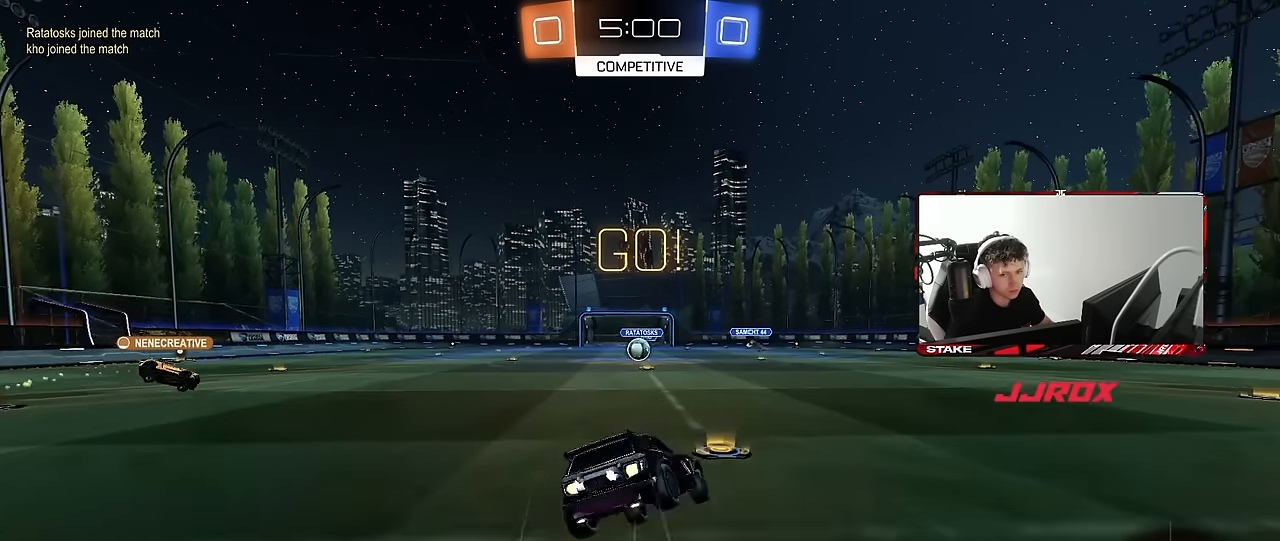
{"keys": ["a", "s", "shift"], "mouse": [], "events": [[83, "mouse_right", "up"], [217, "mouse_left", "up"], [417, "s", "up"], [500, "s", "down"]]}
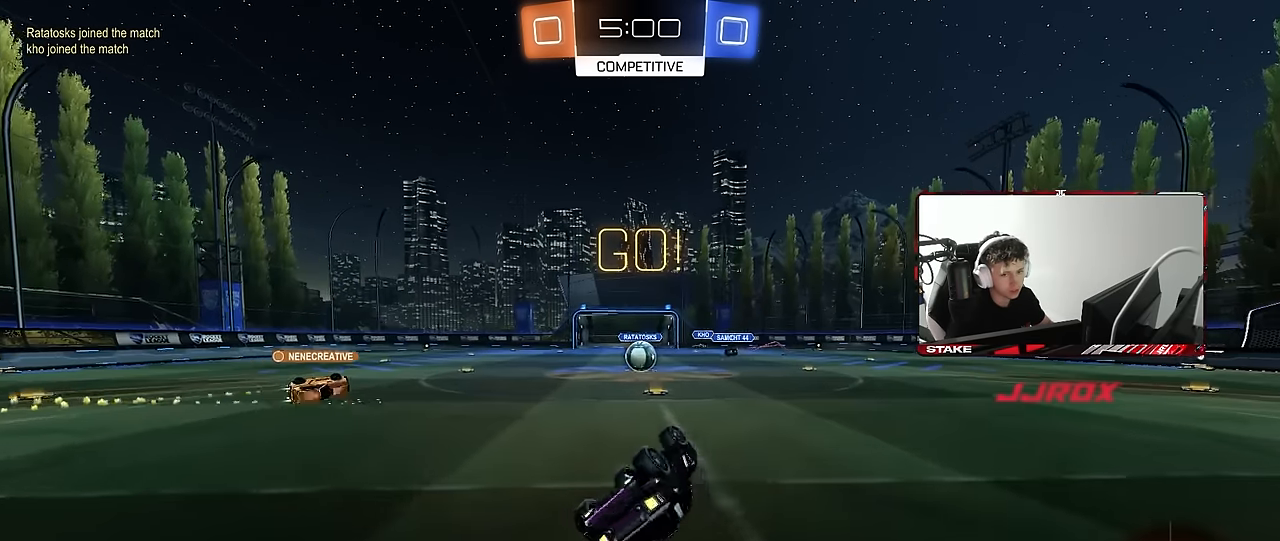
{"keys": ["w"], "mouse": [], "events": [[233, "shift", "up"], [283, "a", "up"], [283, "s", "up"], [483, "w", "down"]]}
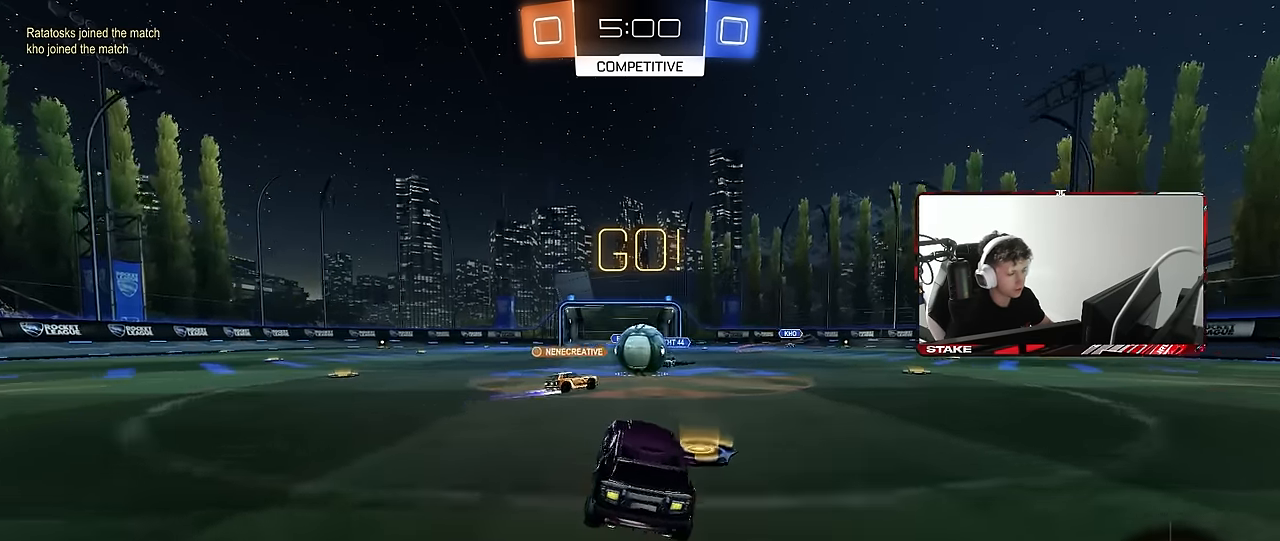
{"keys": ["d", "w"], "mouse": ["left"], "events": [[167, "d", "down"], [400, "mouse_left", "down"]]}
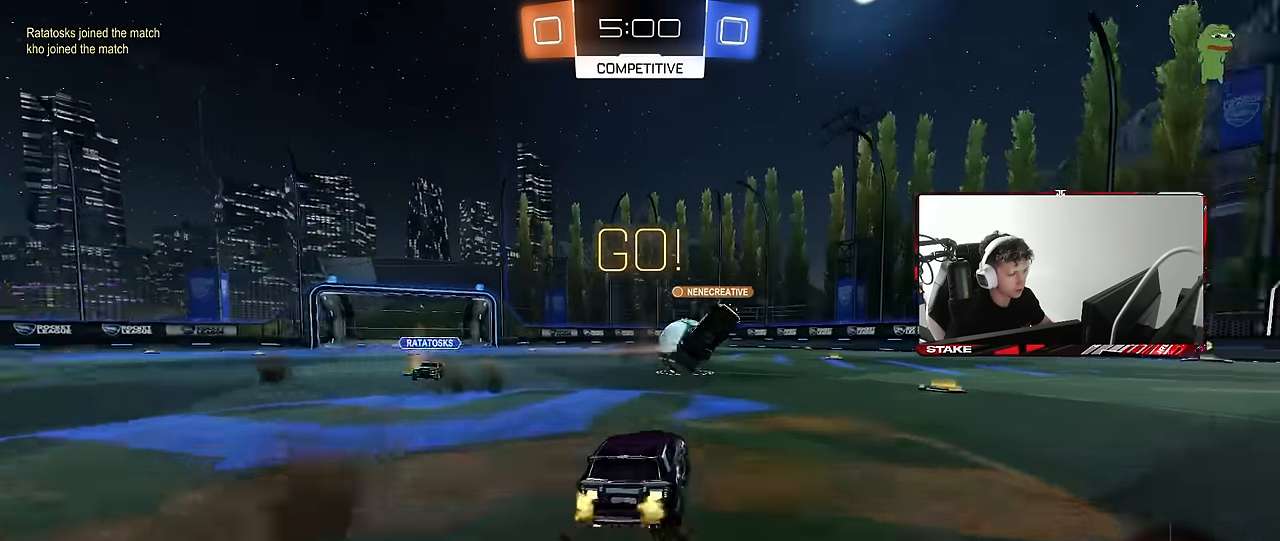
{"keys": ["w"], "mouse": ["left"], "events": [[33, "shift", "down"], [133, "shift", "up"], [417, "d", "up"]]}
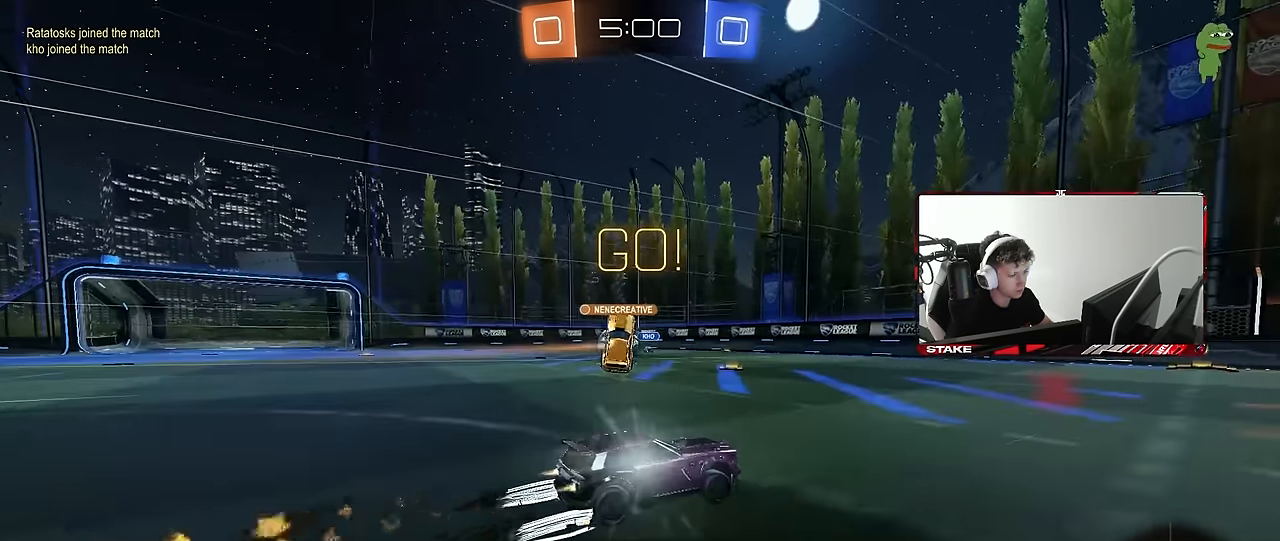
{"keys": ["d", "w"], "mouse": [], "events": [[100, "a", "down"], [283, "a", "up"], [383, "mouse_left", "up"], [467, "d", "down"]]}
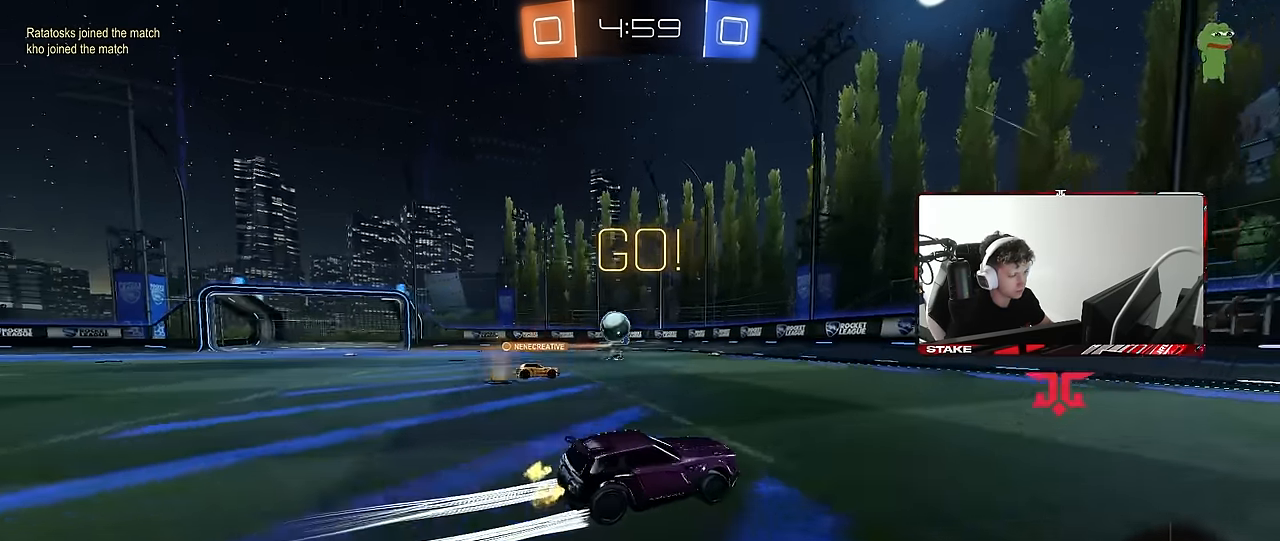
{"keys": ["d", "shift", "w"], "mouse": [], "events": [[67, "d", "up"], [167, "d", "down"], [250, "d", "up"], [350, "d", "down"], [450, "shift", "down"]]}
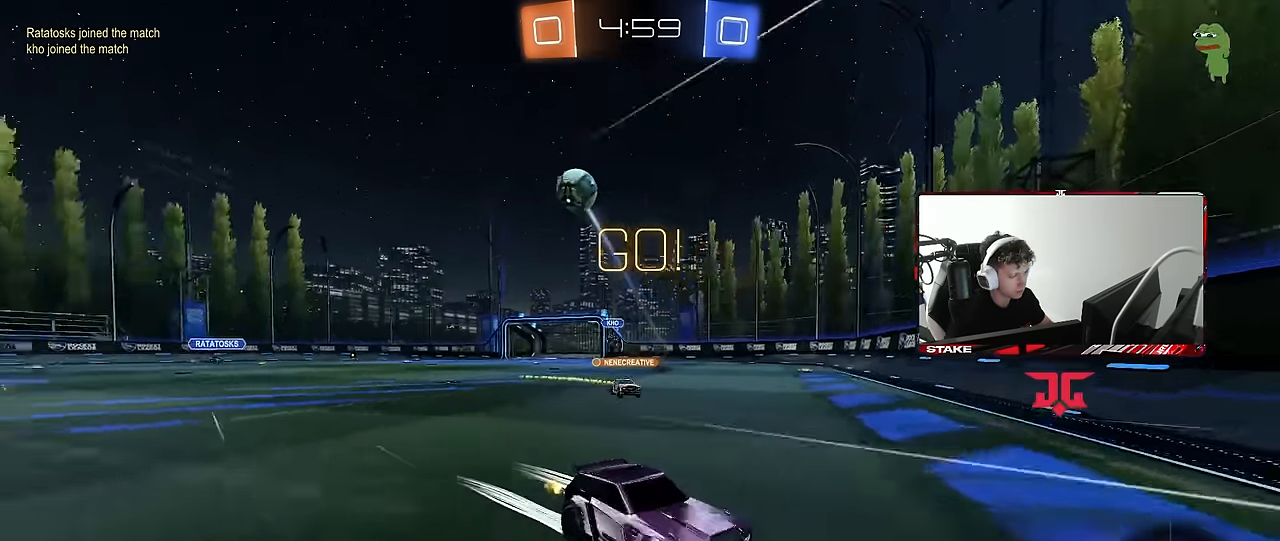
{"keys": ["d", "w"], "mouse": [], "events": [[33, "d", "up"], [33, "mouse_left", "down"], [33, "shift", "up"], [217, "mouse_left", "up"], [267, "a", "down"], [417, "a", "up"], [500, "d", "down"]]}
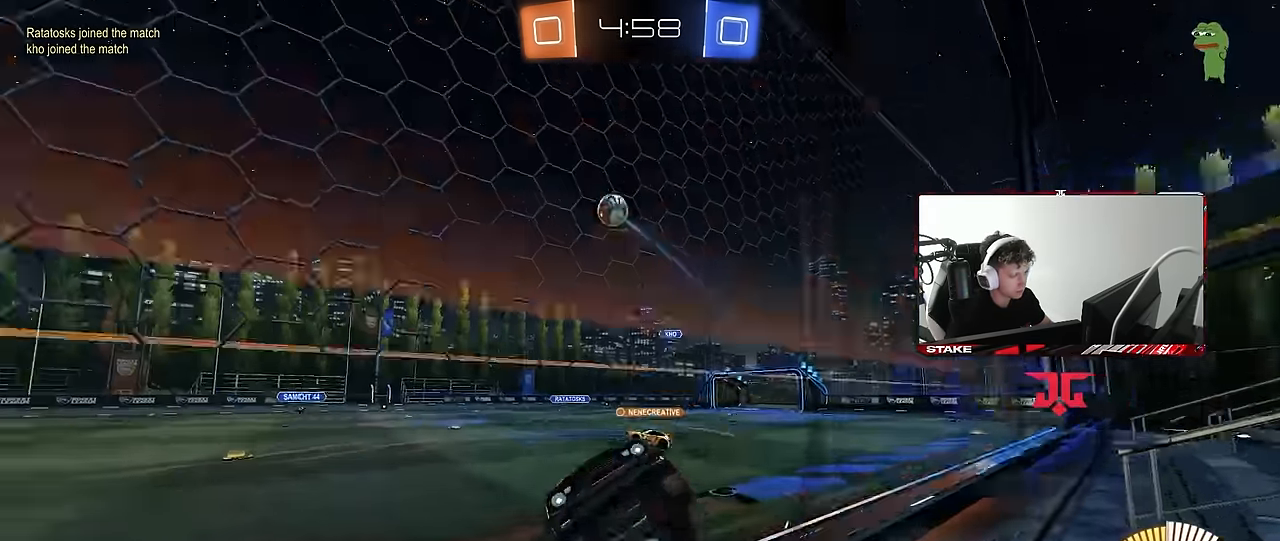
{"keys": [], "mouse": ["left", "right"], "events": [[50, "d", "up"], [100, "a", "down"], [150, "a", "up"], [150, "mouse_left", "down"], [150, "w", "up"], [200, "mouse_right", "down"], [233, "a", "down"], [233, "d", "down"], [233, "s", "down"], [283, "a", "up"], [283, "shift", "down"], [383, "d", "up"], [383, "mouse_right", "up"], [383, "s", "up"], [383, "shift", "up"], [433, "mouse_right", "down"]]}
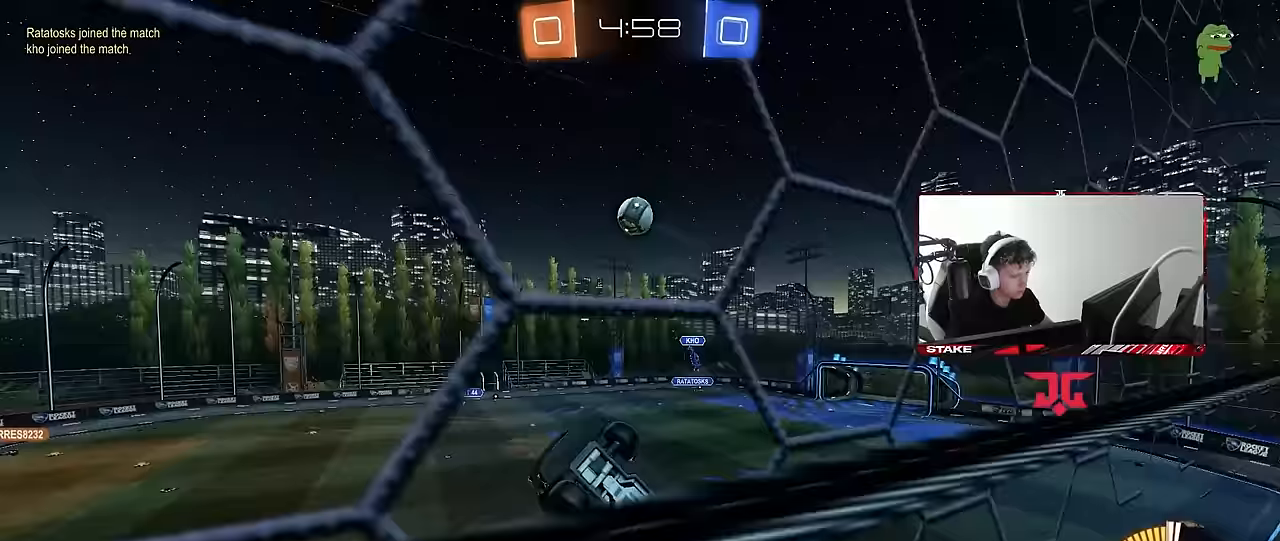
{"keys": [], "mouse": [], "events": [[17, "s", "down"], [117, "a", "down"], [117, "s", "up"], [117, "shift", "down"], [167, "mouse_right", "up"], [167, "shift", "up"], [200, "a", "up"], [250, "d", "down"], [300, "a", "down"], [300, "shift", "down"], [350, "a", "up"], [350, "s", "down"], [400, "d", "up"], [400, "mouse_left", "up"], [400, "s", "up"], [450, "shift", "up"]]}
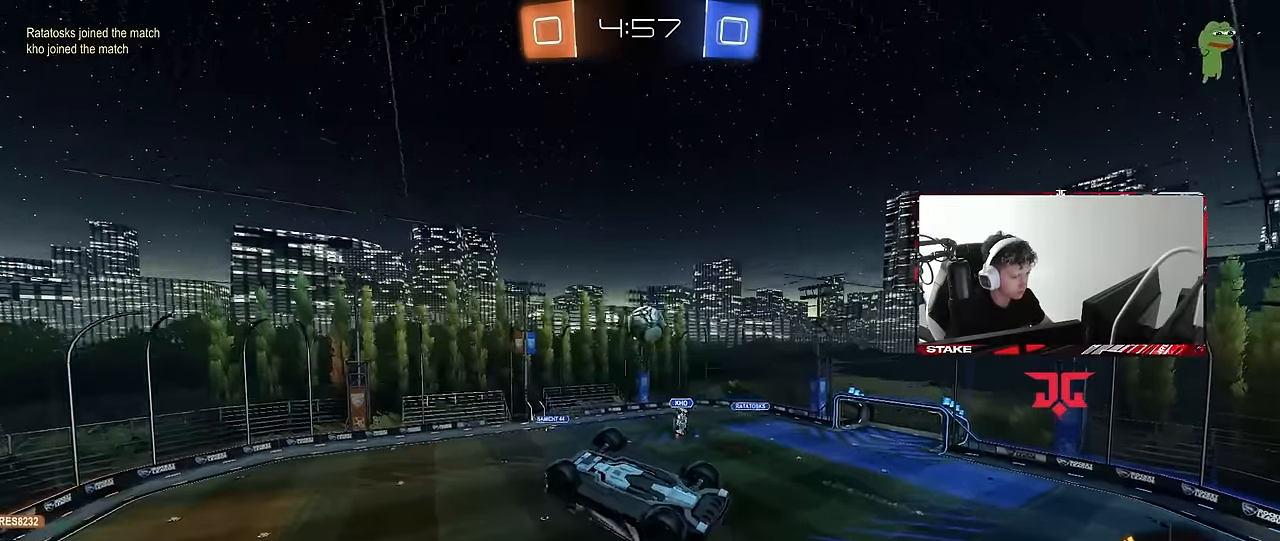
{"keys": [], "mouse": [], "events": []}
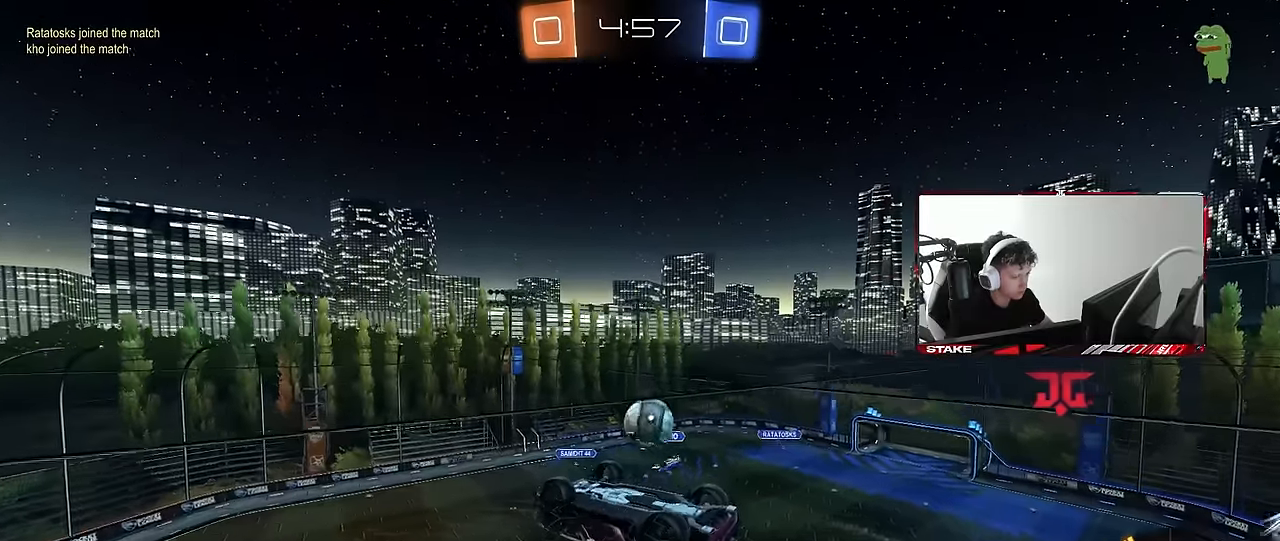
{"keys": ["a", "d", "s"], "mouse": [], "events": [[200, "a", "down"], [333, "s", "down"], [467, "d", "down"]]}
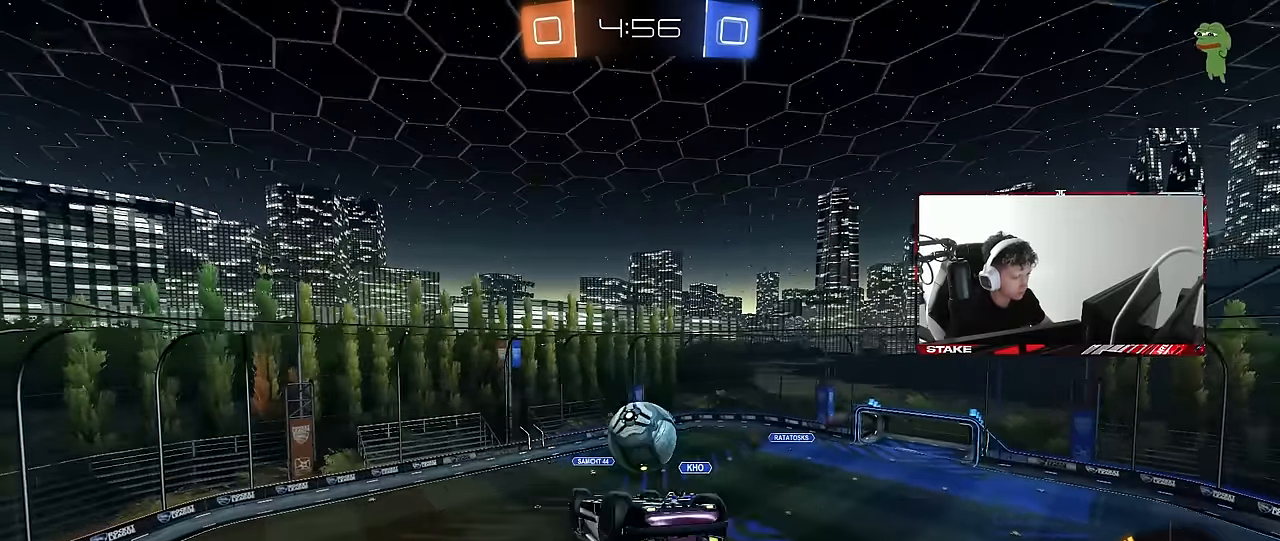
{"keys": ["a", "shift"], "mouse": [], "events": [[67, "a", "up"], [67, "d", "up"], [67, "s", "up"], [117, "a", "down"], [117, "shift", "down"], [167, "w", "down"], [300, "w", "up"], [350, "shift", "up"], [350, "w", "down"], [450, "w", "up"], [483, "shift", "down"]]}
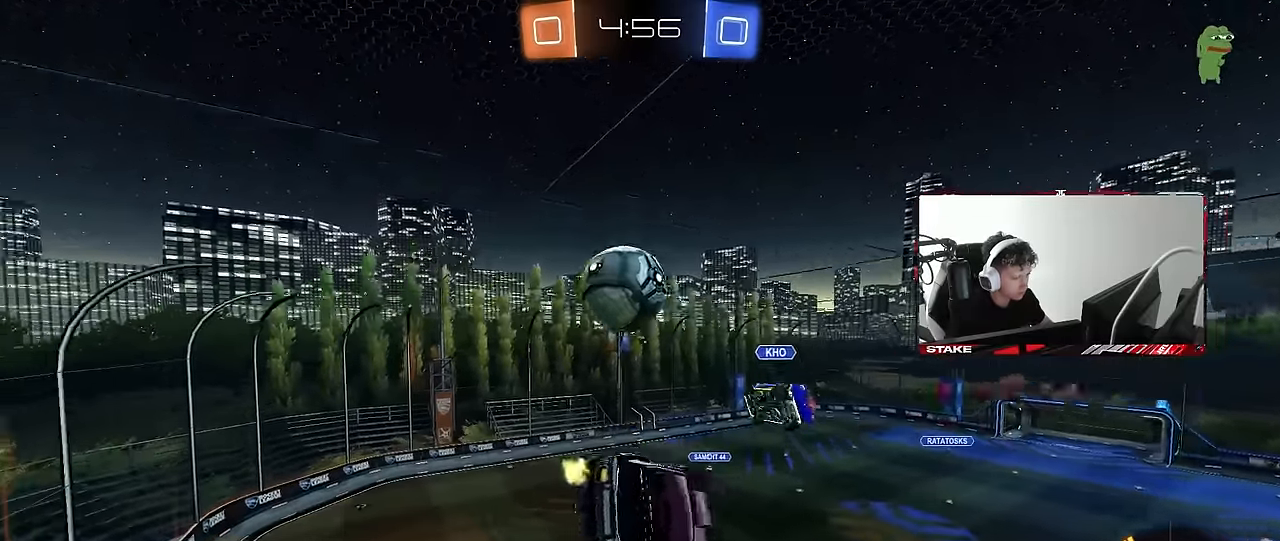
{"keys": ["a", "s", "shift"], "mouse": ["left"], "events": [[33, "s", "down"], [83, "mouse_right", "down"], [183, "mouse_left", "down"], [217, "s", "up"], [267, "mouse_right", "up"], [267, "s", "down"]]}